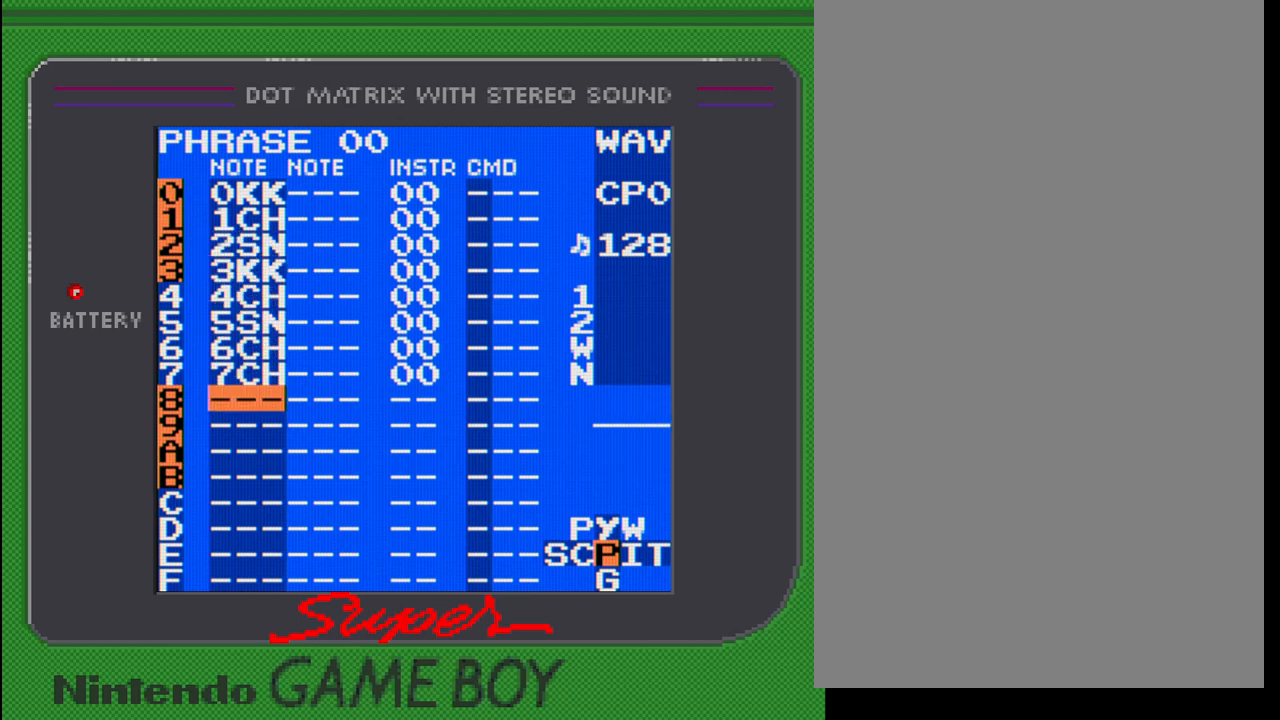
Gameplay with a controller (Nintendo layout); each line is a JSON object with the inputs held at the frame after it. "events" lists button and stick changes between this image and that frame as [ms after this image, input, new state], when the widget could be followed in between. Not read: L3 R3.
{"buttons": ["A"], "events": [[67, "A", "down"], [400, "DPAD_RIGHT", "down"], [467, "DPAD_RIGHT", "up"]]}
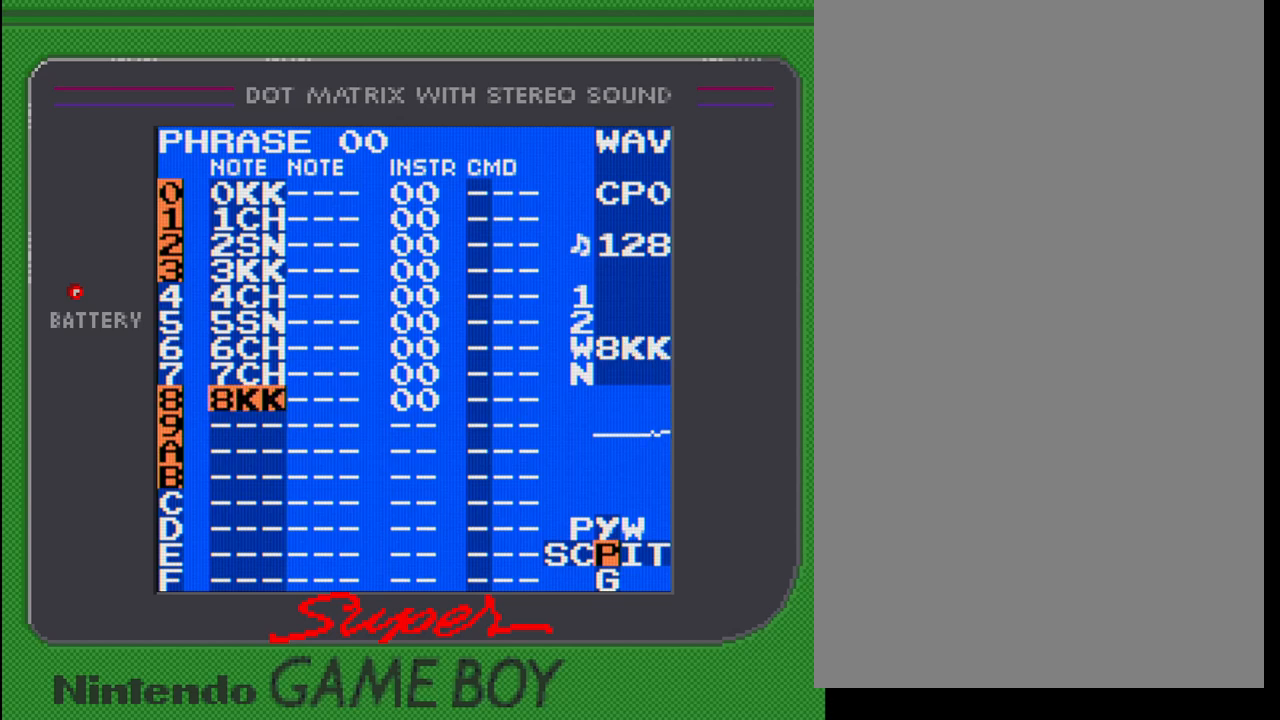
{"buttons": [], "events": [[233, "A", "up"], [367, "DPAD_DOWN", "down"], [450, "DPAD_DOWN", "up"]]}
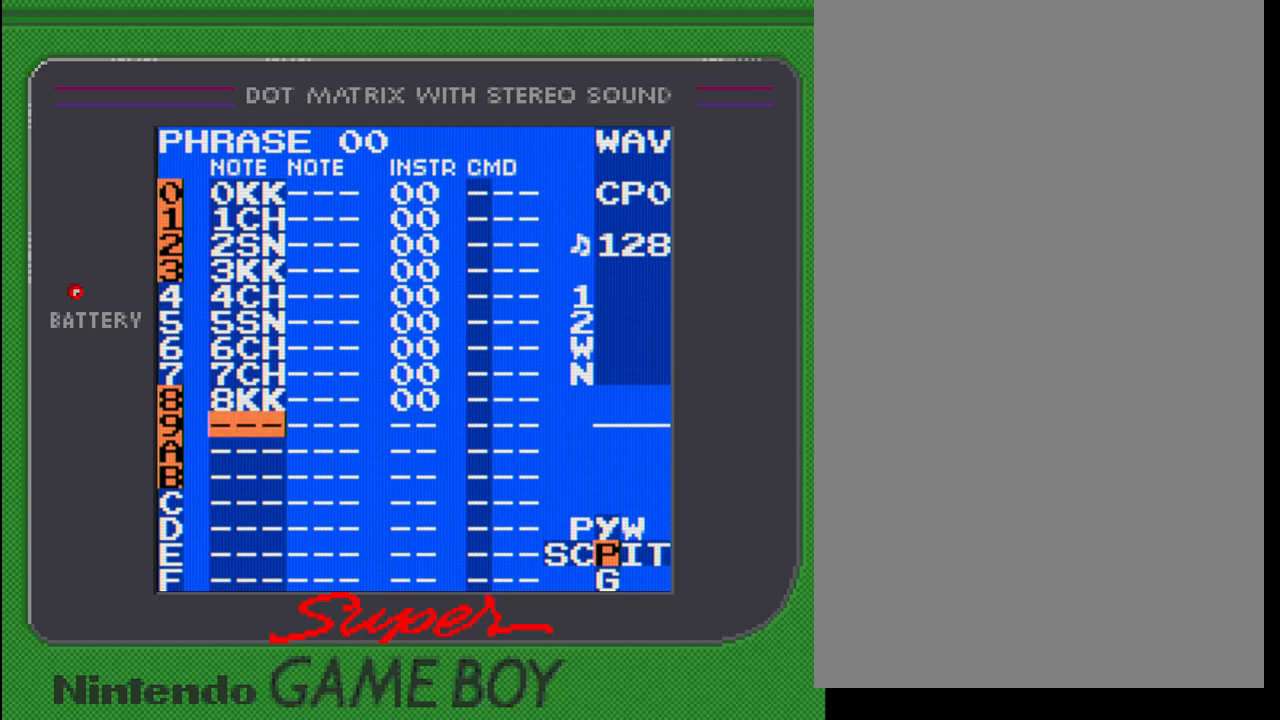
{"buttons": ["A"], "events": [[83, "A", "down"]]}
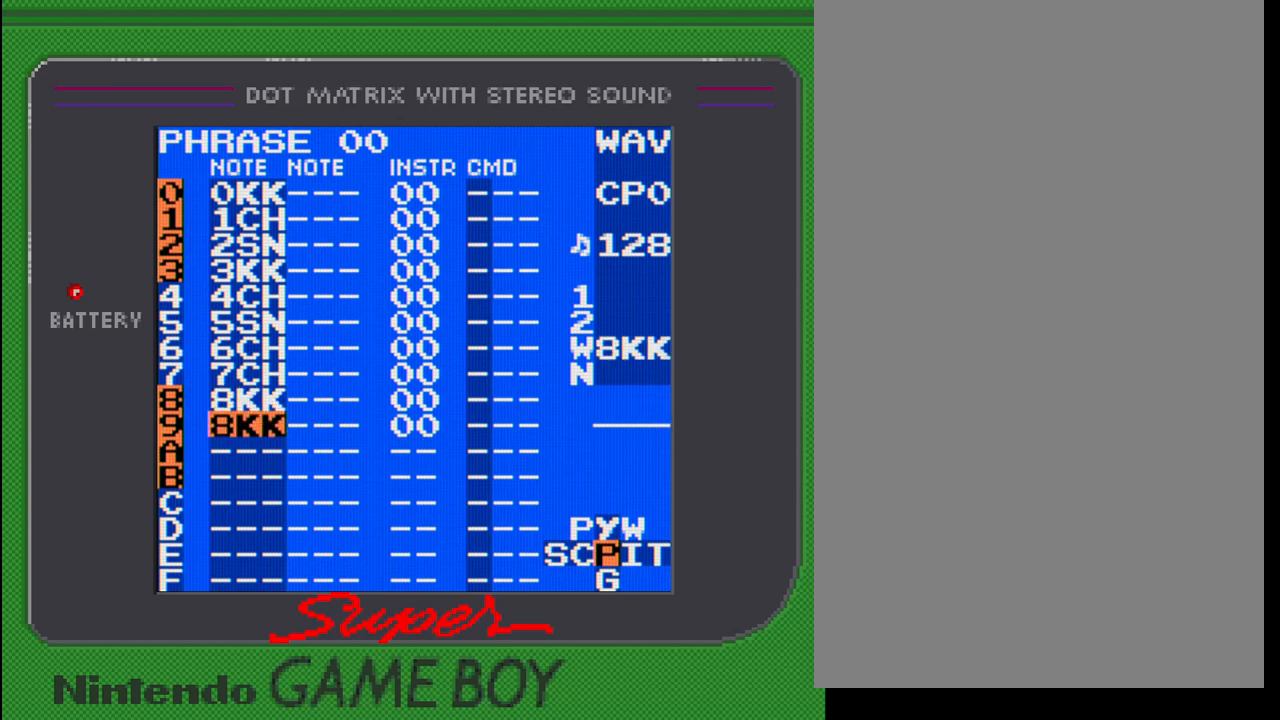
{"buttons": ["A", "B"], "events": [[200, "A", "up"], [317, "B", "down"], [367, "A", "down"]]}
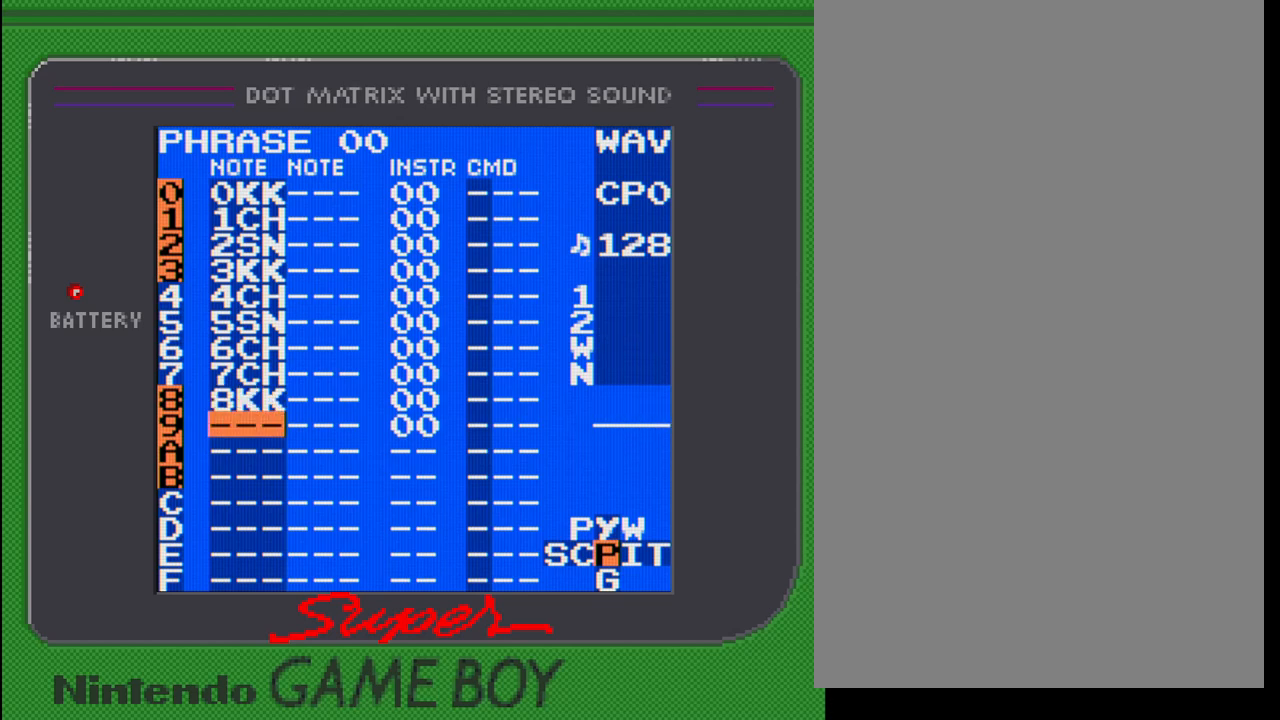
{"buttons": [], "events": [[33, "B", "up"], [50, "A", "up"], [267, "DPAD_UP", "down"], [333, "DPAD_UP", "up"]]}
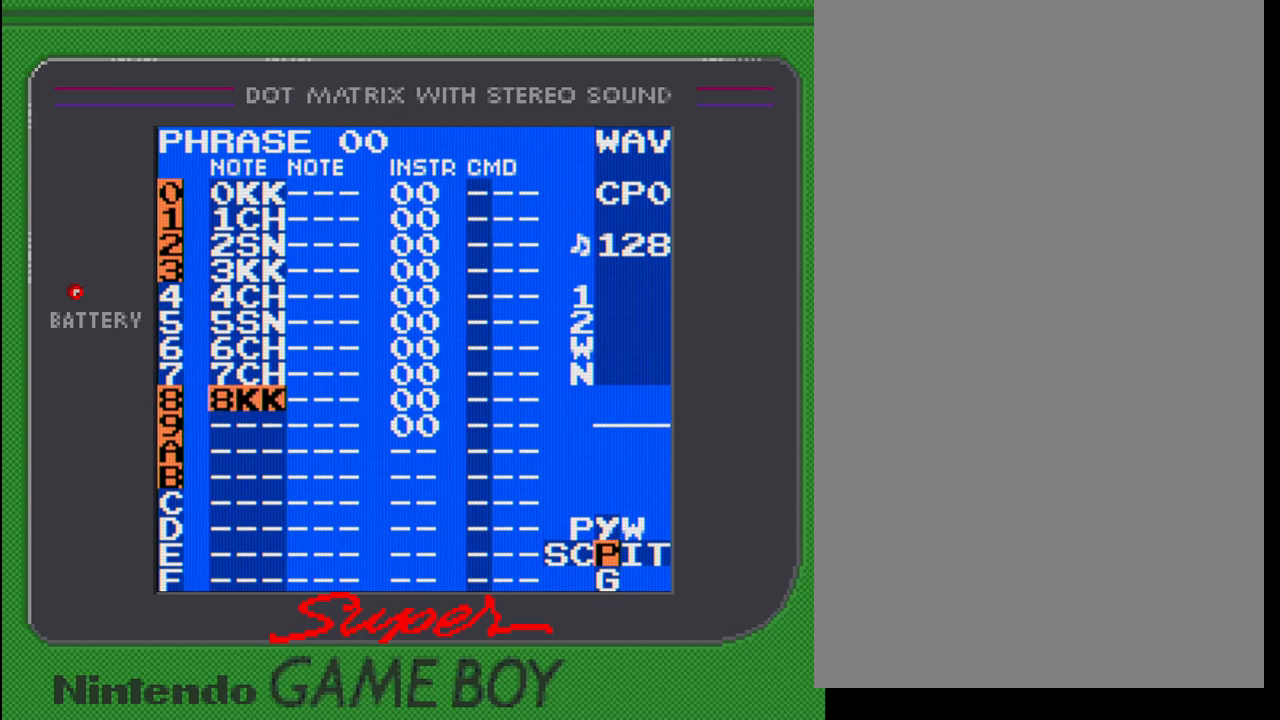
{"buttons": [], "events": [[317, "DPAD_DOWN", "down"], [400, "DPAD_DOWN", "up"]]}
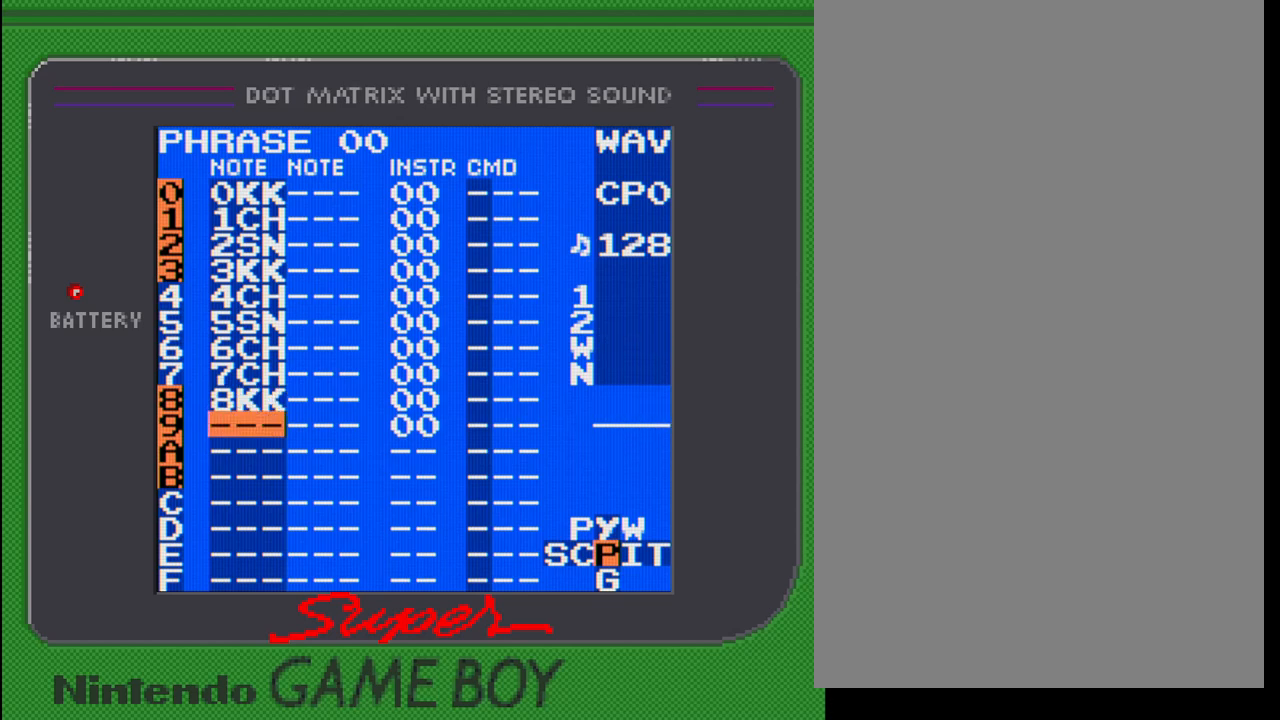
{"buttons": [], "events": [[117, "DPAD_RIGHT", "down"], [267, "DPAD_RIGHT", "up"]]}
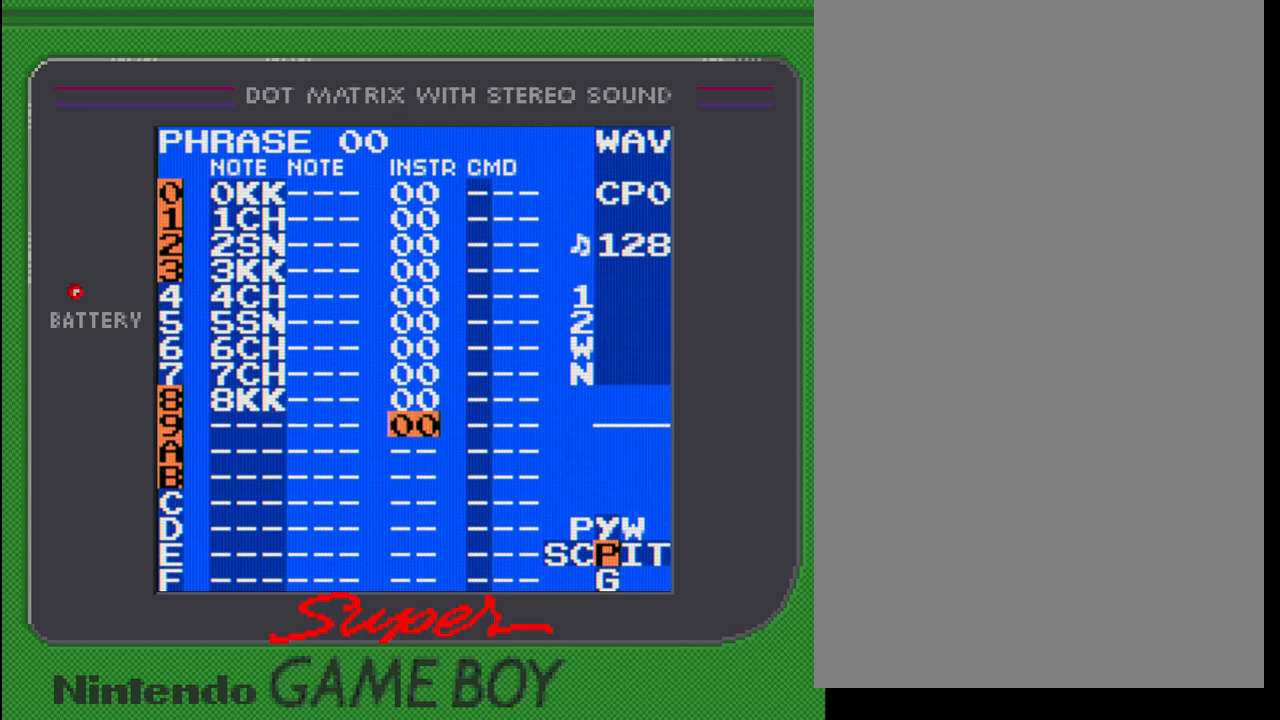
{"buttons": ["DPAD_LEFT"], "events": [[83, "B", "down"], [100, "A", "down"], [267, "B", "up"], [333, "A", "up"], [383, "DPAD_LEFT", "down"]]}
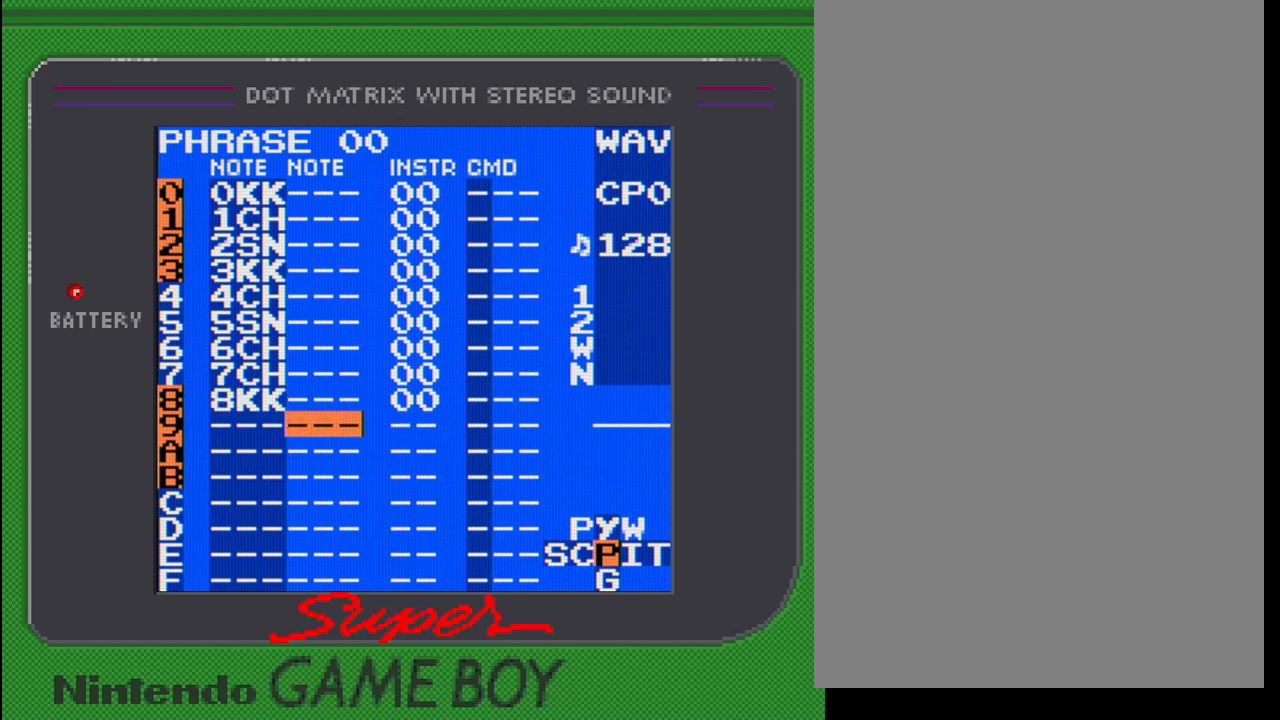
{"buttons": [], "events": [[117, "DPAD_LEFT", "up"], [350, "DPAD_DOWN", "down"], [433, "DPAD_DOWN", "up"]]}
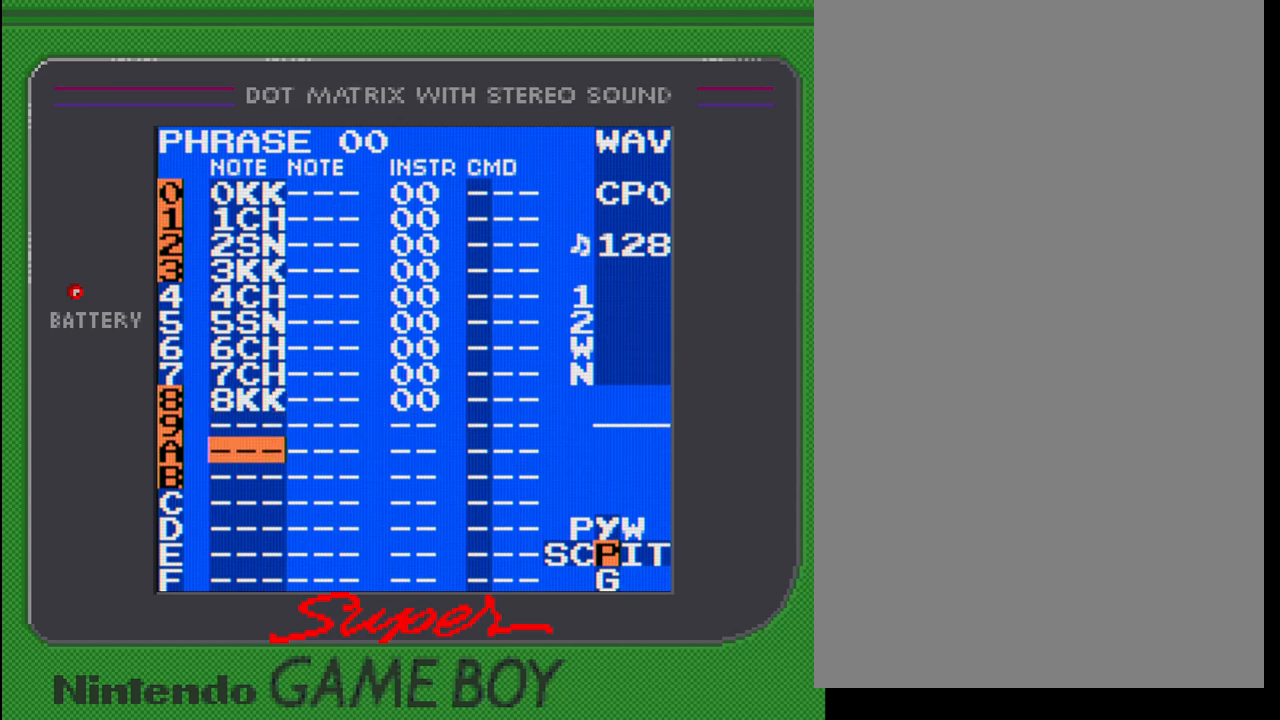
{"buttons": ["A"], "events": [[200, "A", "down"]]}
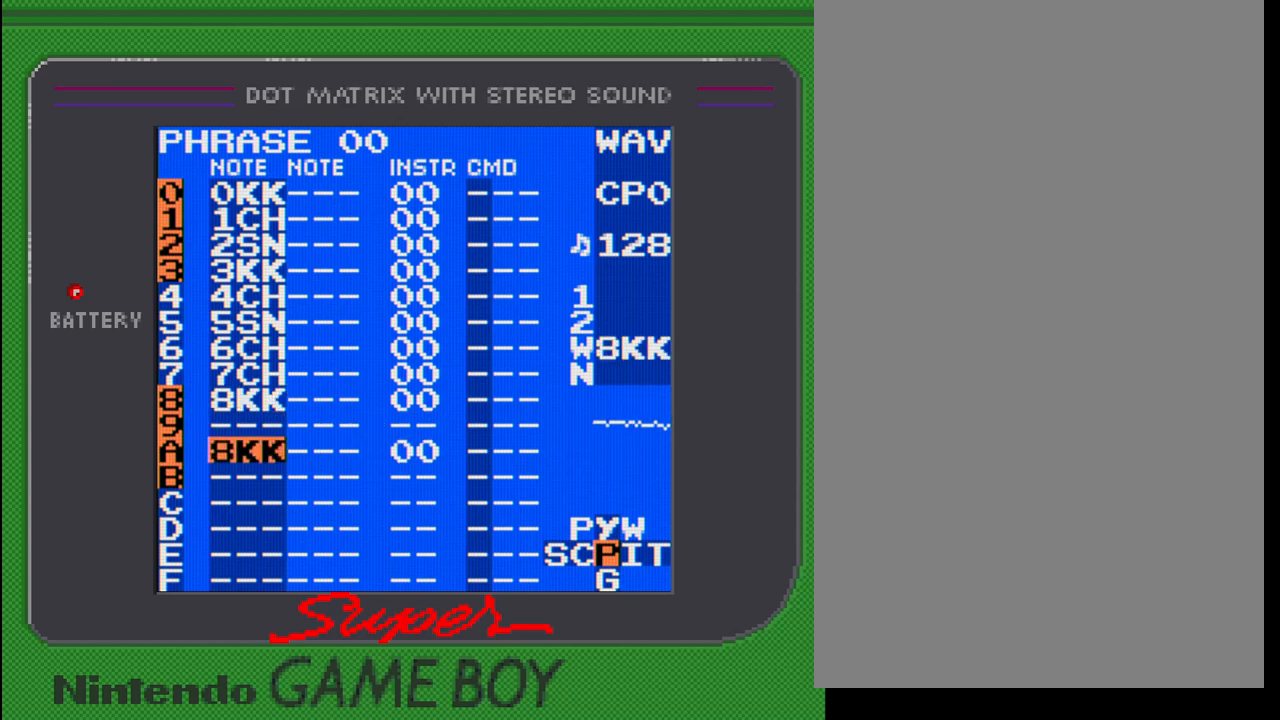
{"buttons": ["A"], "events": [[183, "DPAD_RIGHT", "down"], [233, "DPAD_RIGHT", "up"]]}
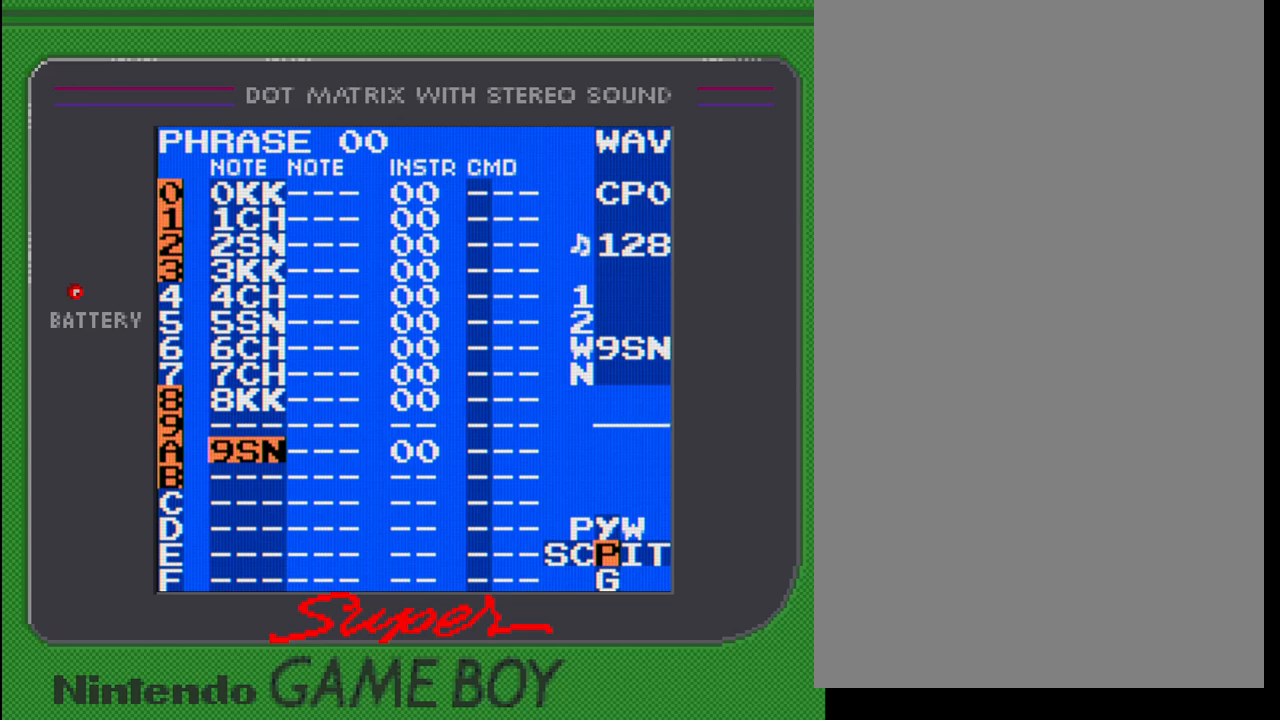
{"buttons": ["A"], "events": [[67, "A", "up"], [150, "DPAD_DOWN", "down"], [200, "DPAD_DOWN", "up"], [283, "A", "down"]]}
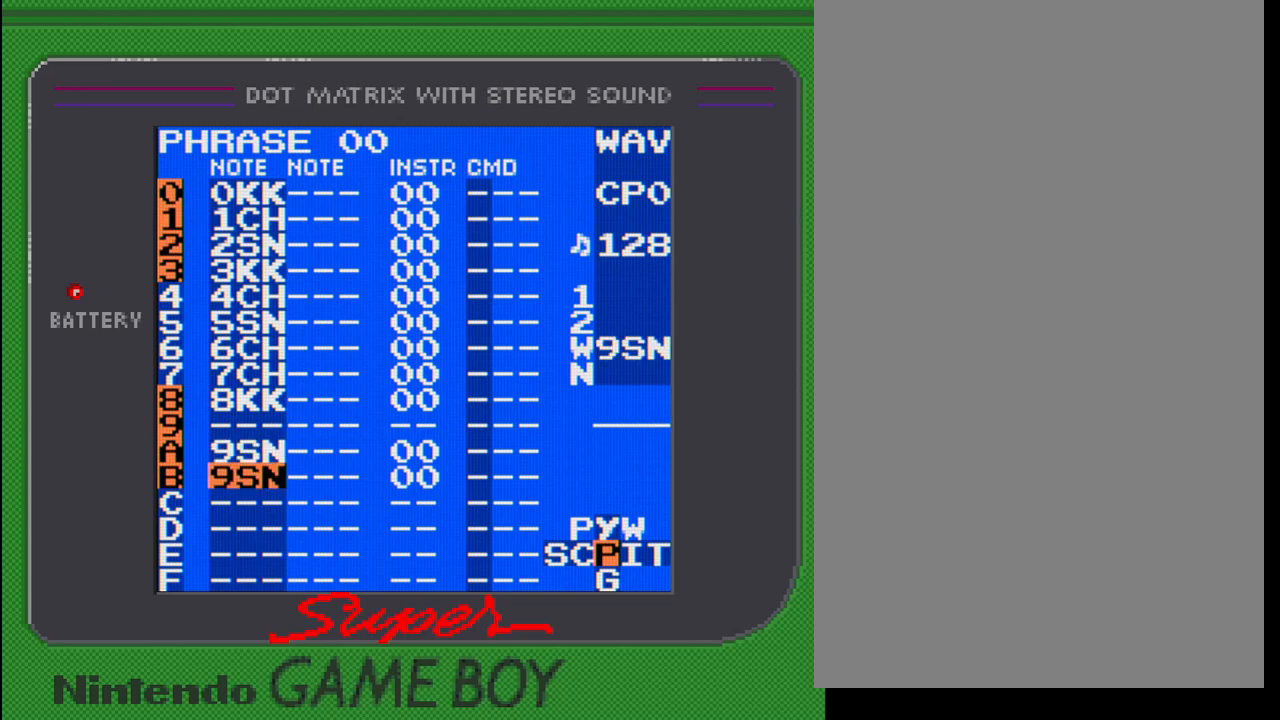
{"buttons": ["A"], "events": [[150, "DPAD_RIGHT", "down"], [217, "DPAD_RIGHT", "up"]]}
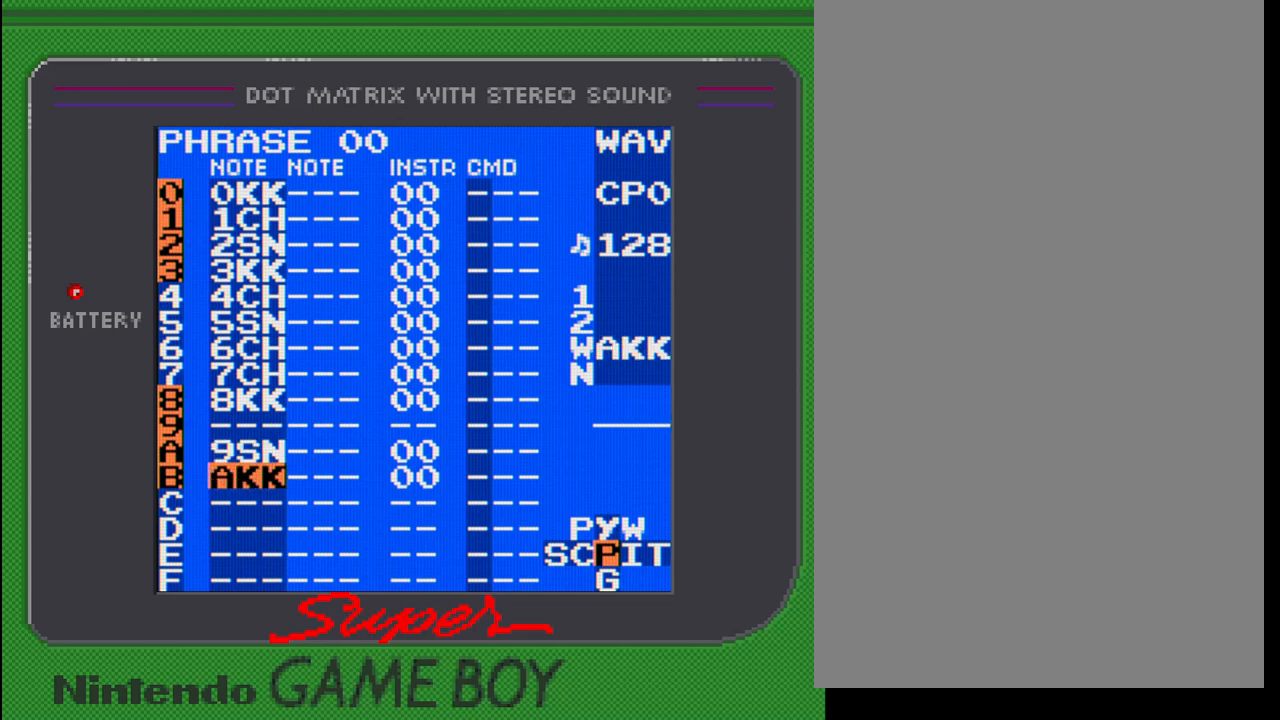
{"buttons": ["A"], "events": [[33, "A", "up"], [100, "DPAD_DOWN", "down"], [183, "DPAD_DOWN", "up"], [267, "A", "down"]]}
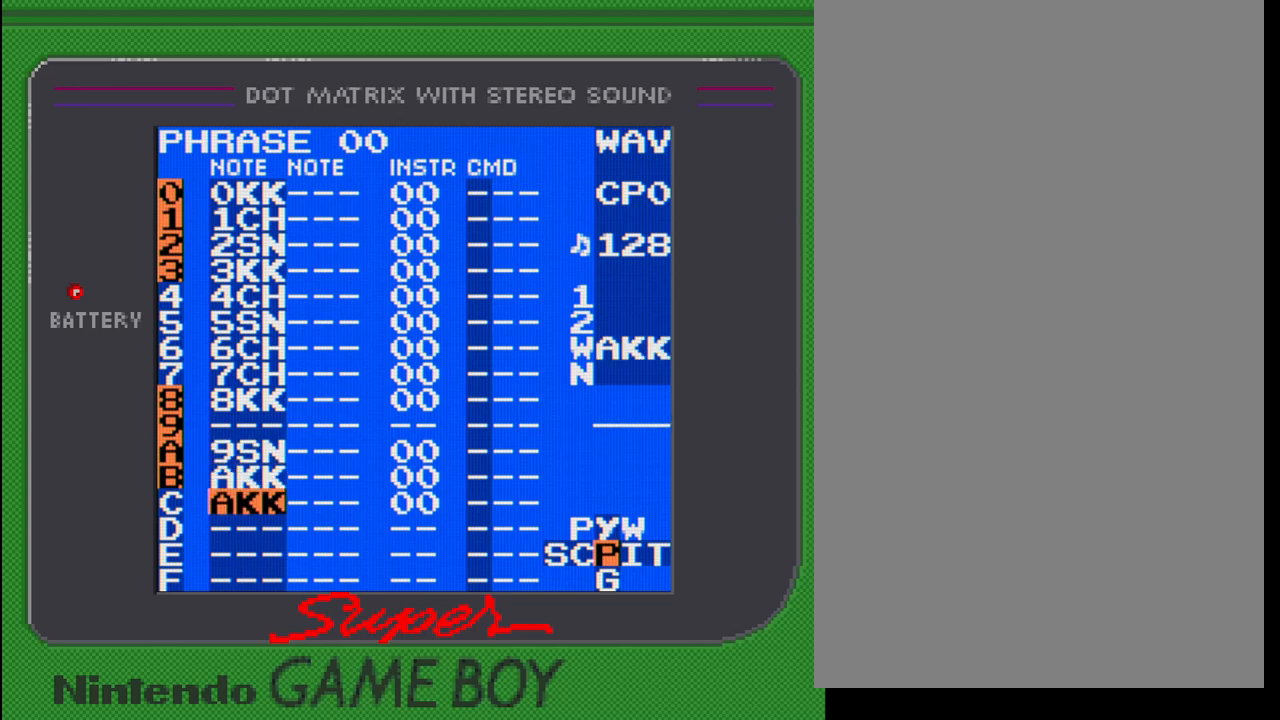
{"buttons": [], "events": [[100, "DPAD_RIGHT", "down"], [183, "DPAD_RIGHT", "up"], [450, "A", "up"]]}
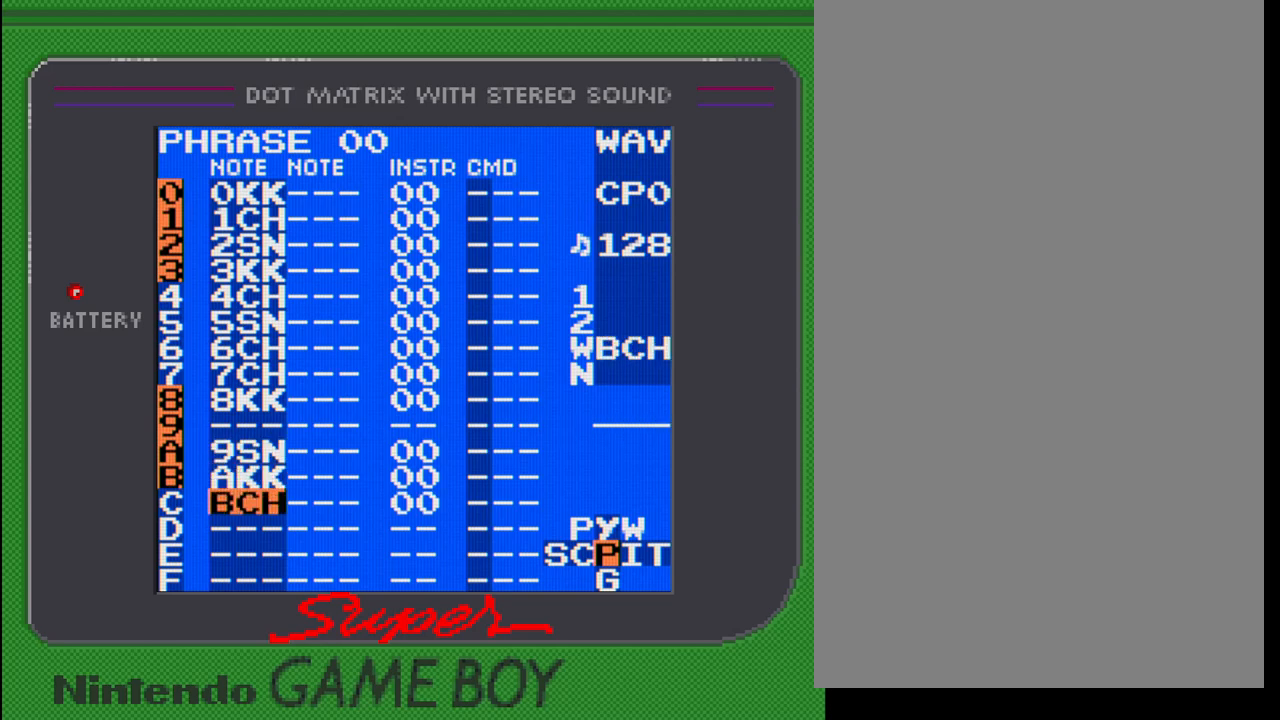
{"buttons": ["A"], "events": [[100, "DPAD_DOWN", "down"], [183, "DPAD_DOWN", "up"], [250, "A", "down"]]}
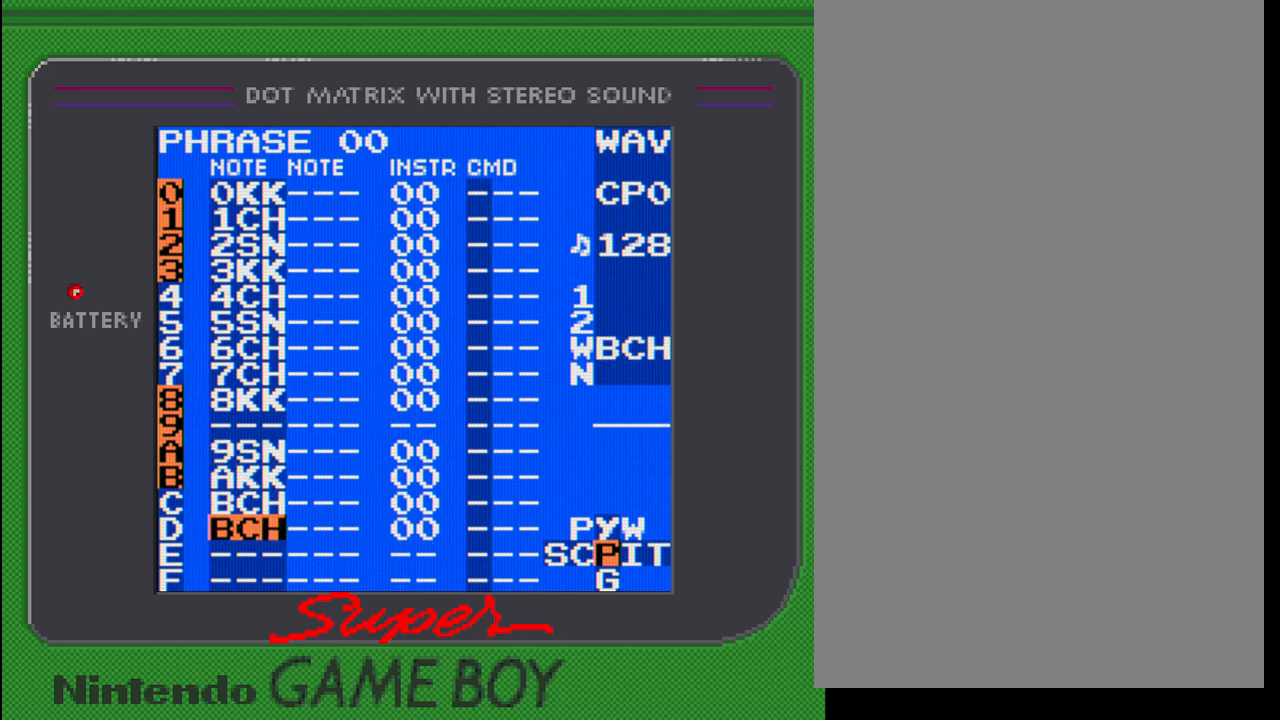
{"buttons": ["A"], "events": [[133, "DPAD_RIGHT", "down"], [217, "DPAD_RIGHT", "up"]]}
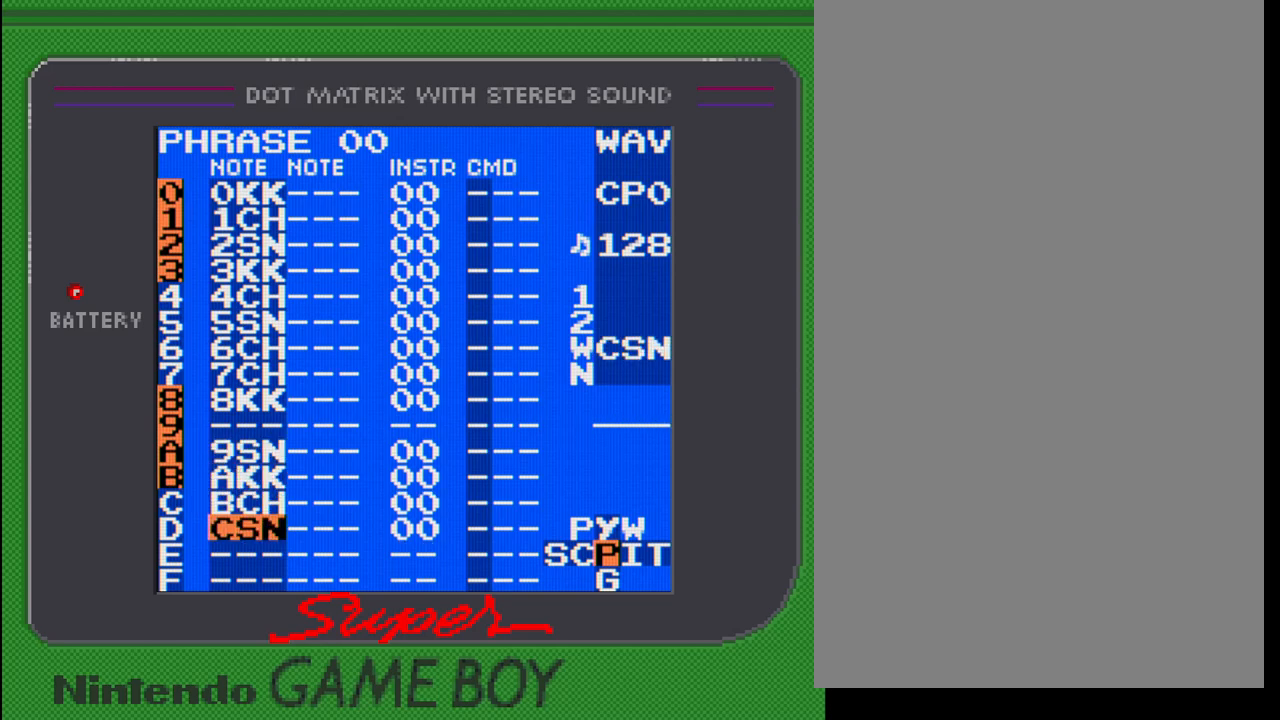
{"buttons": ["A"], "events": [[33, "A", "up"], [117, "DPAD_DOWN", "down"], [200, "DPAD_DOWN", "up"], [250, "A", "down"]]}
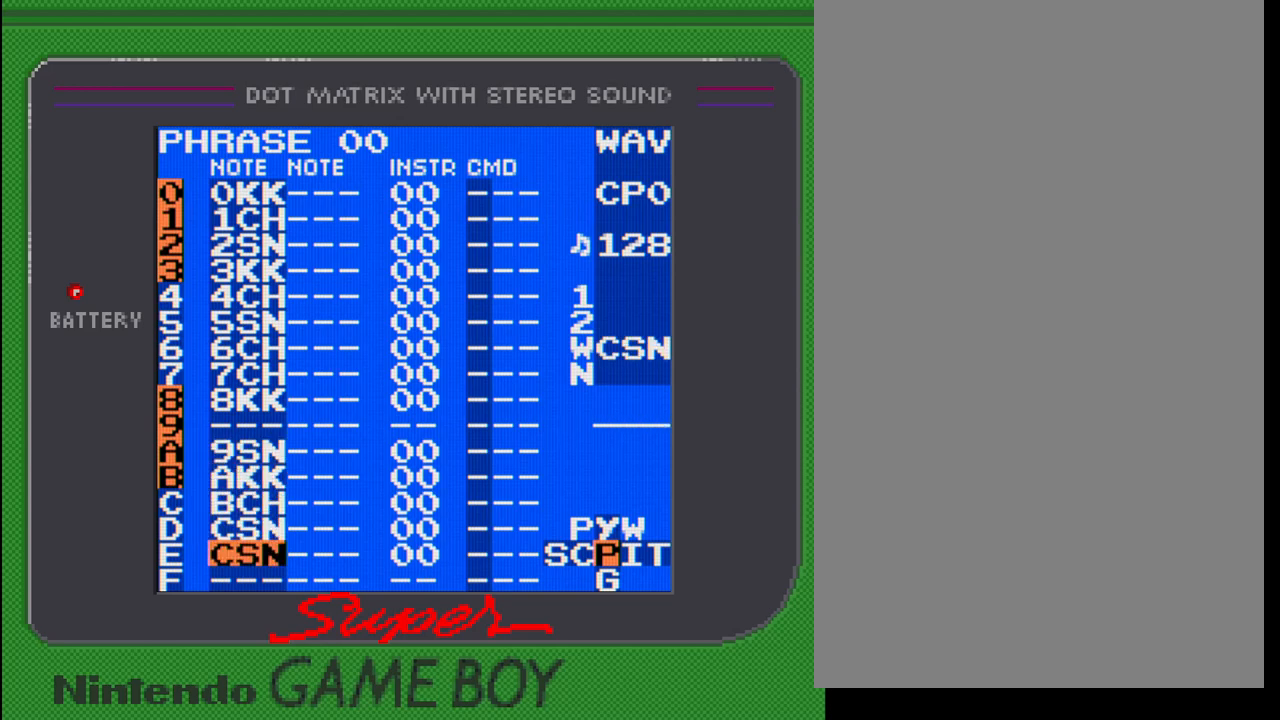
{"buttons": ["A"], "events": [[167, "DPAD_RIGHT", "down"], [250, "DPAD_RIGHT", "up"]]}
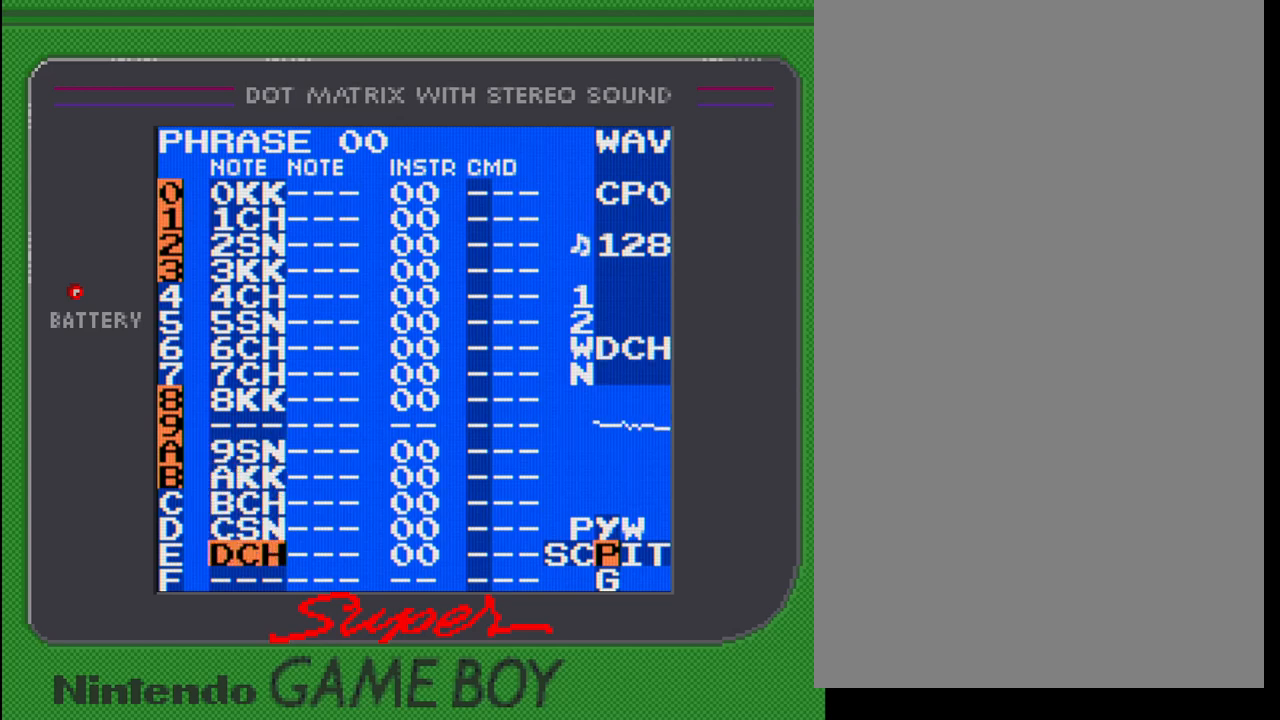
{"buttons": ["A"], "events": []}
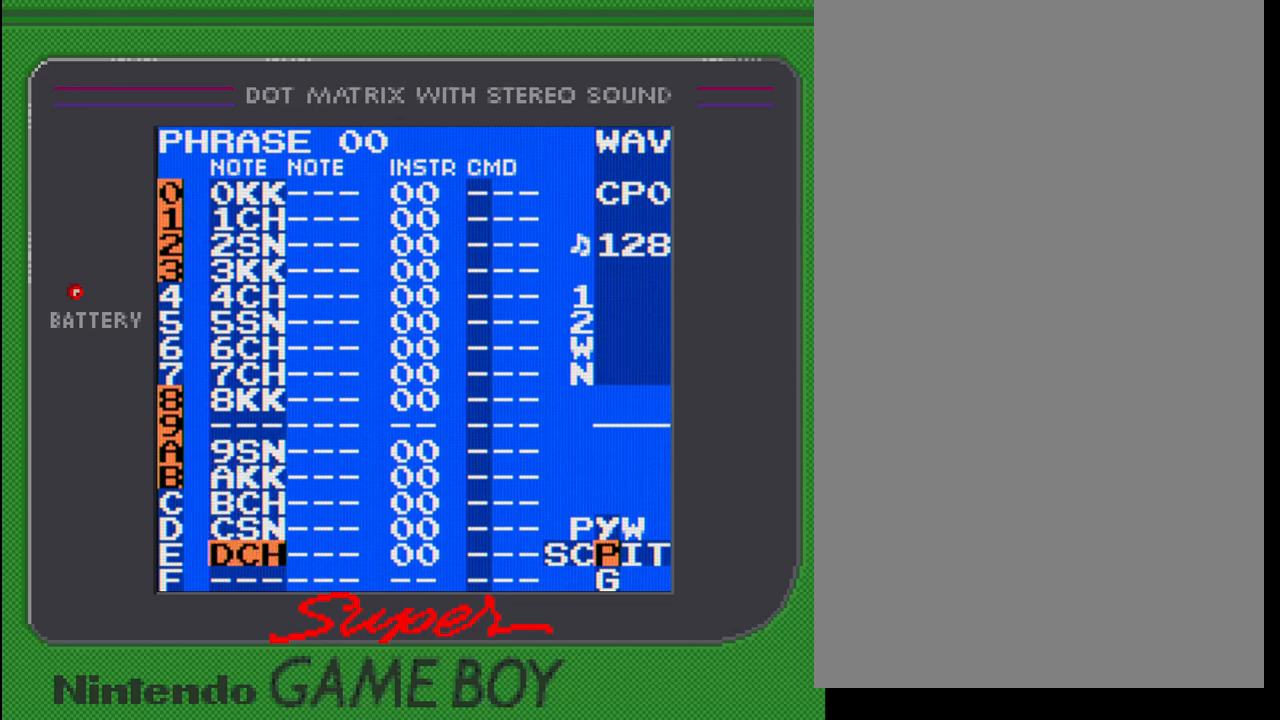
{"buttons": [], "events": [[300, "A", "up"]]}
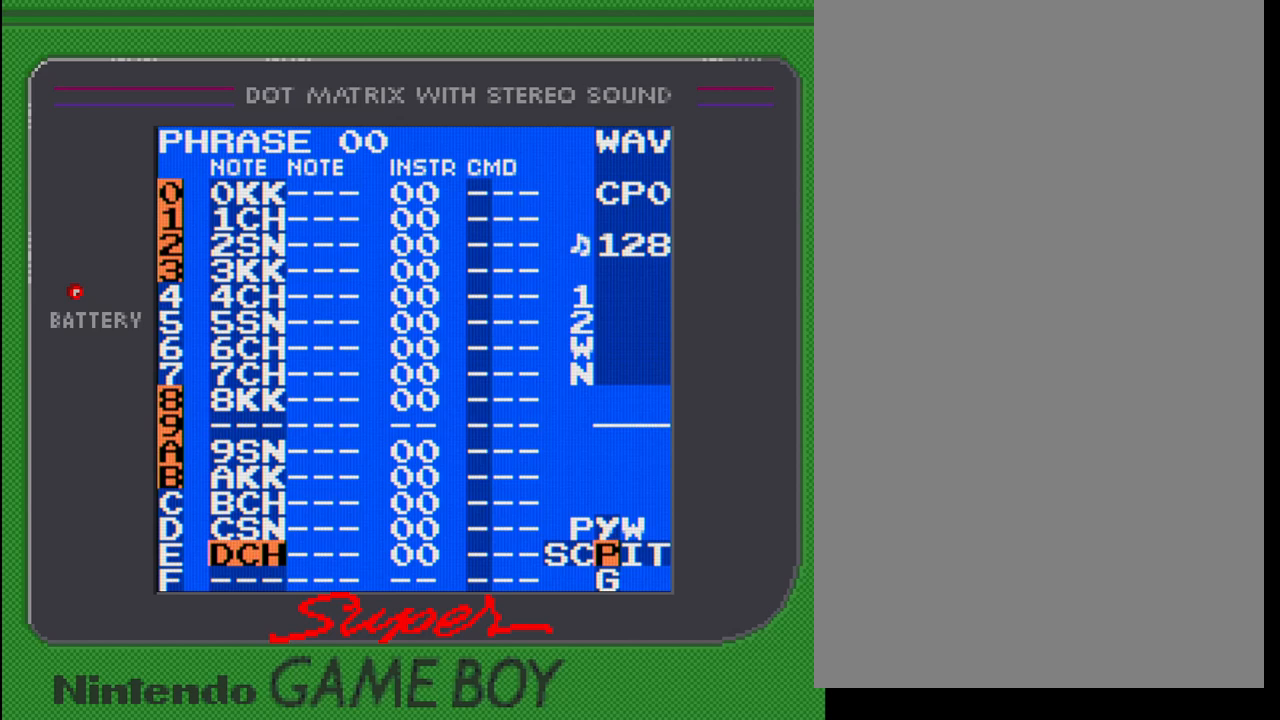
{"buttons": [], "events": [[333, "START", "down"], [483, "START", "up"]]}
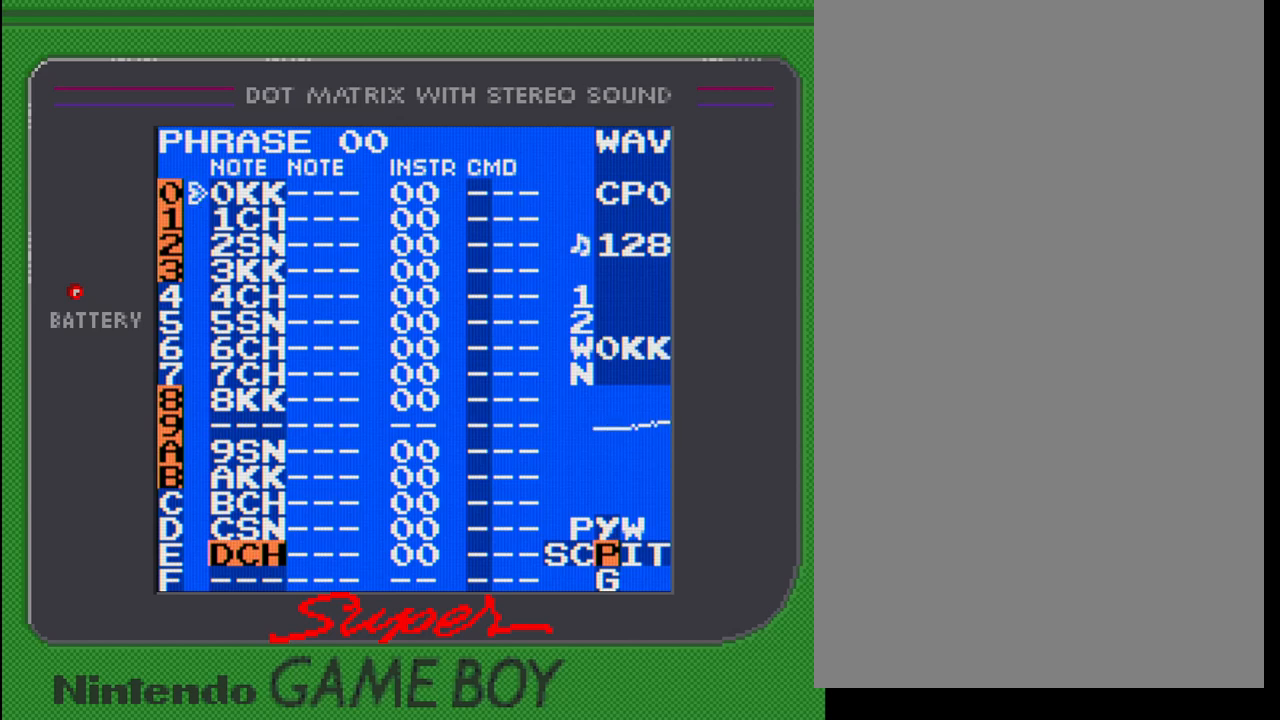
{"buttons": [], "events": []}
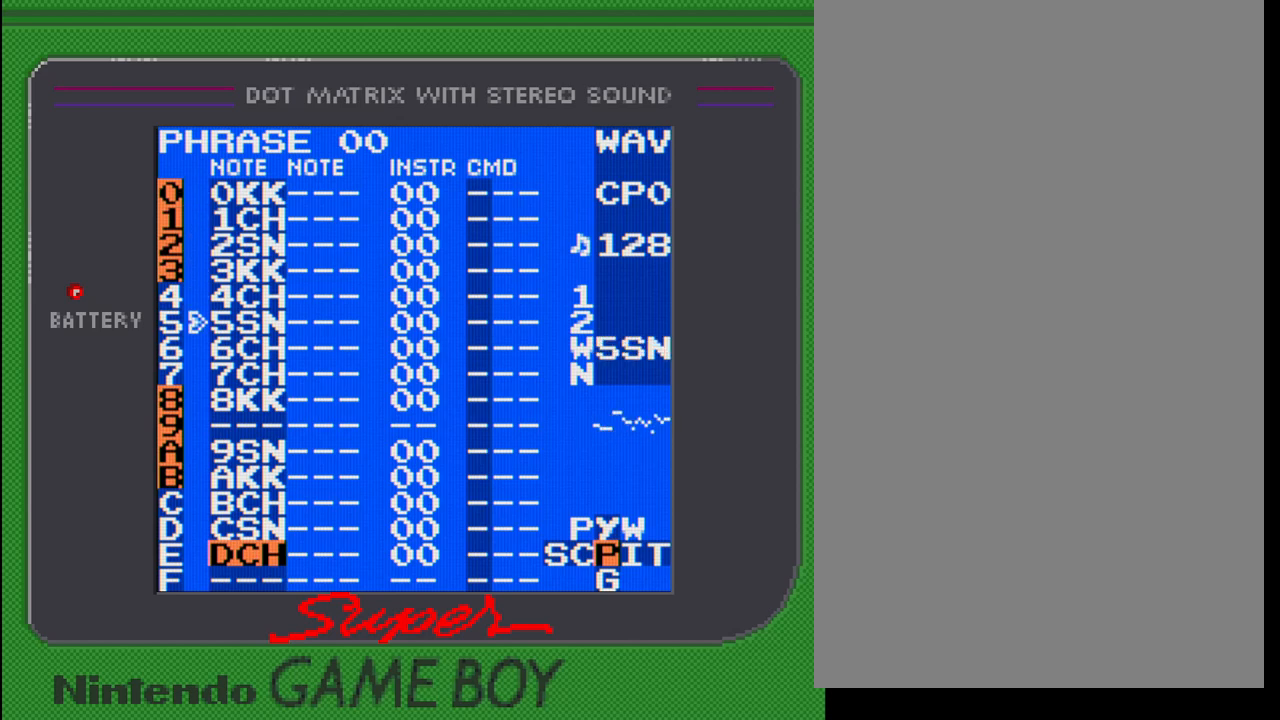
{"buttons": ["DPAD_RIGHT"], "events": [[333, "DPAD_RIGHT", "down"]]}
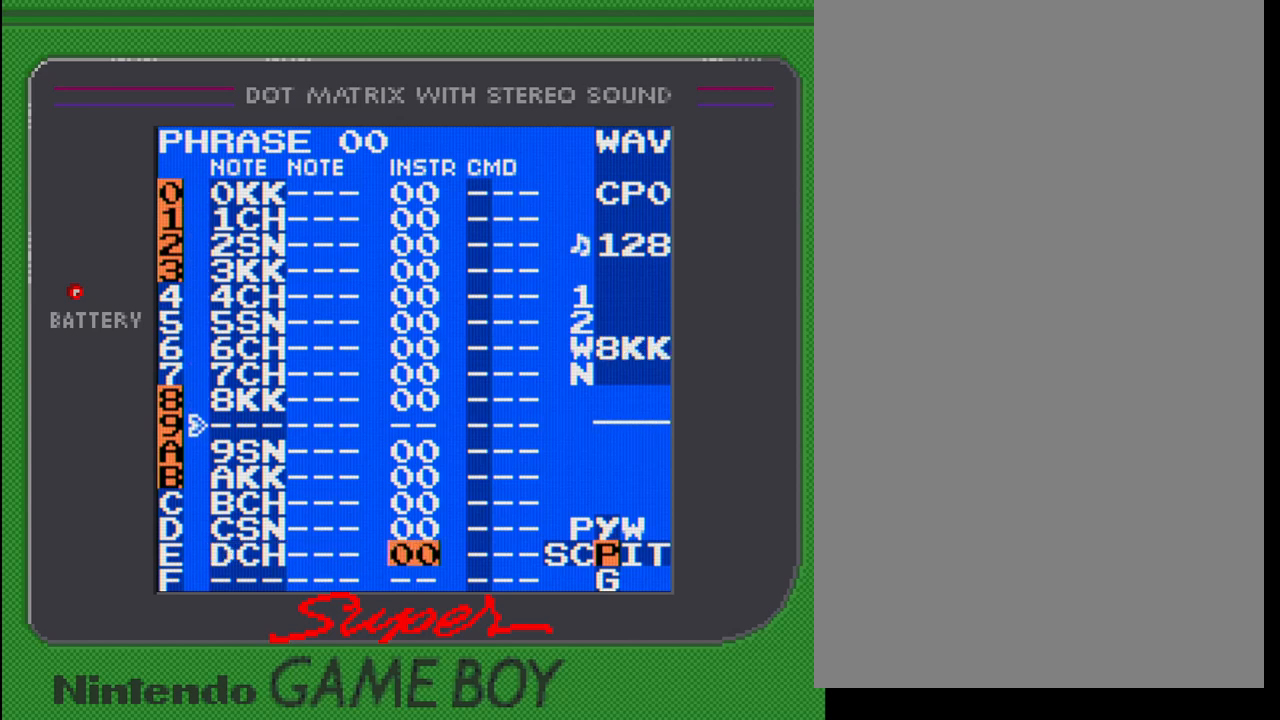
{"buttons": [], "events": [[83, "DPAD_RIGHT", "up"]]}
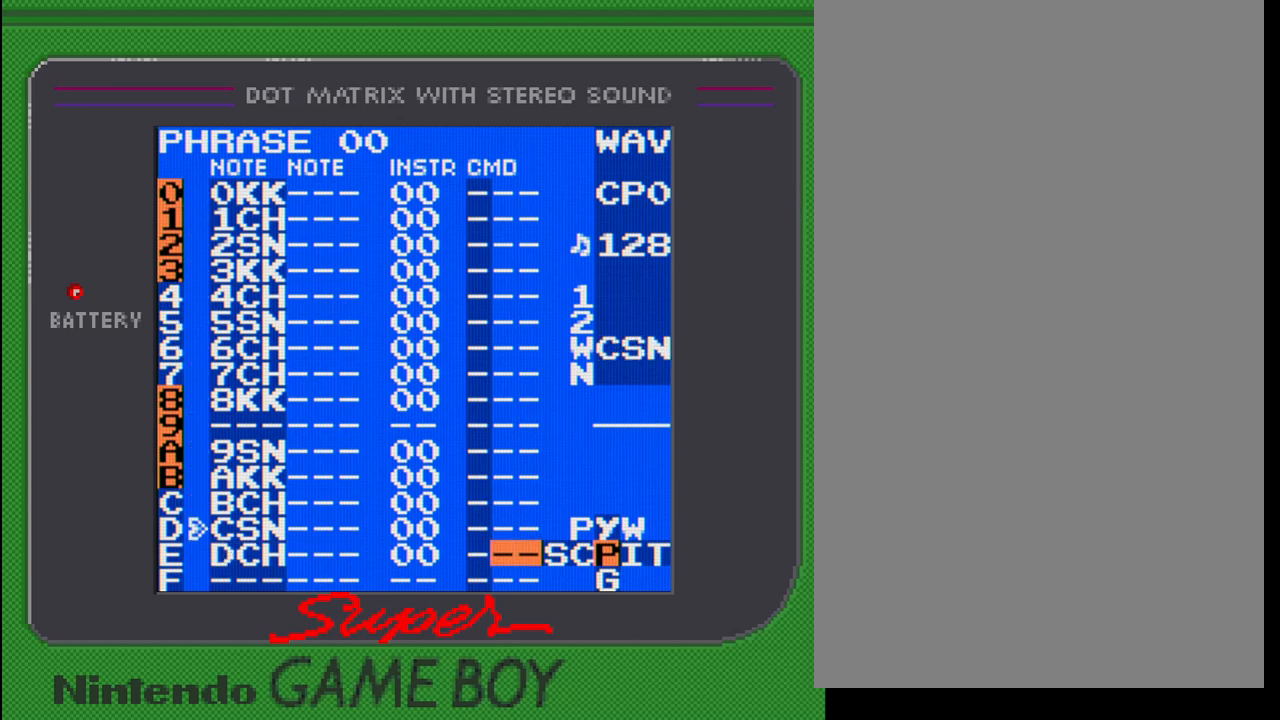
{"buttons": [], "events": [[133, "START", "down"], [317, "START", "up"]]}
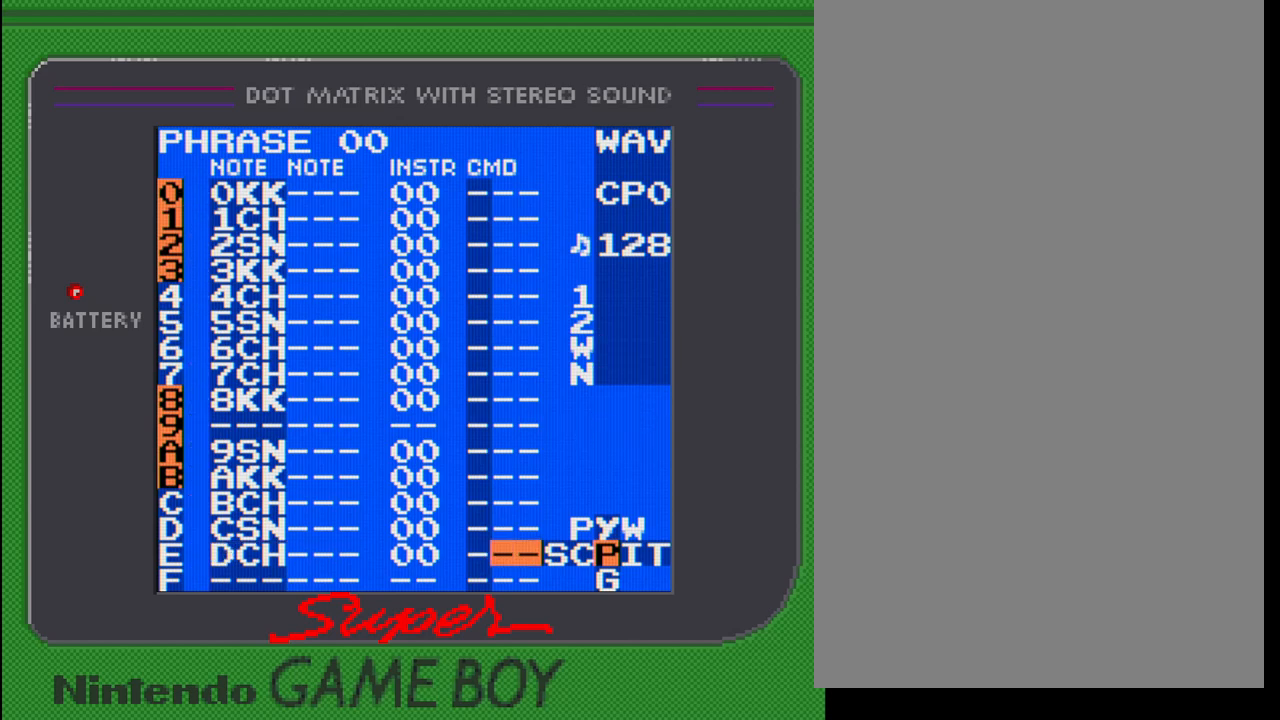
{"buttons": ["SELECT"], "events": [[333, "SELECT", "down"]]}
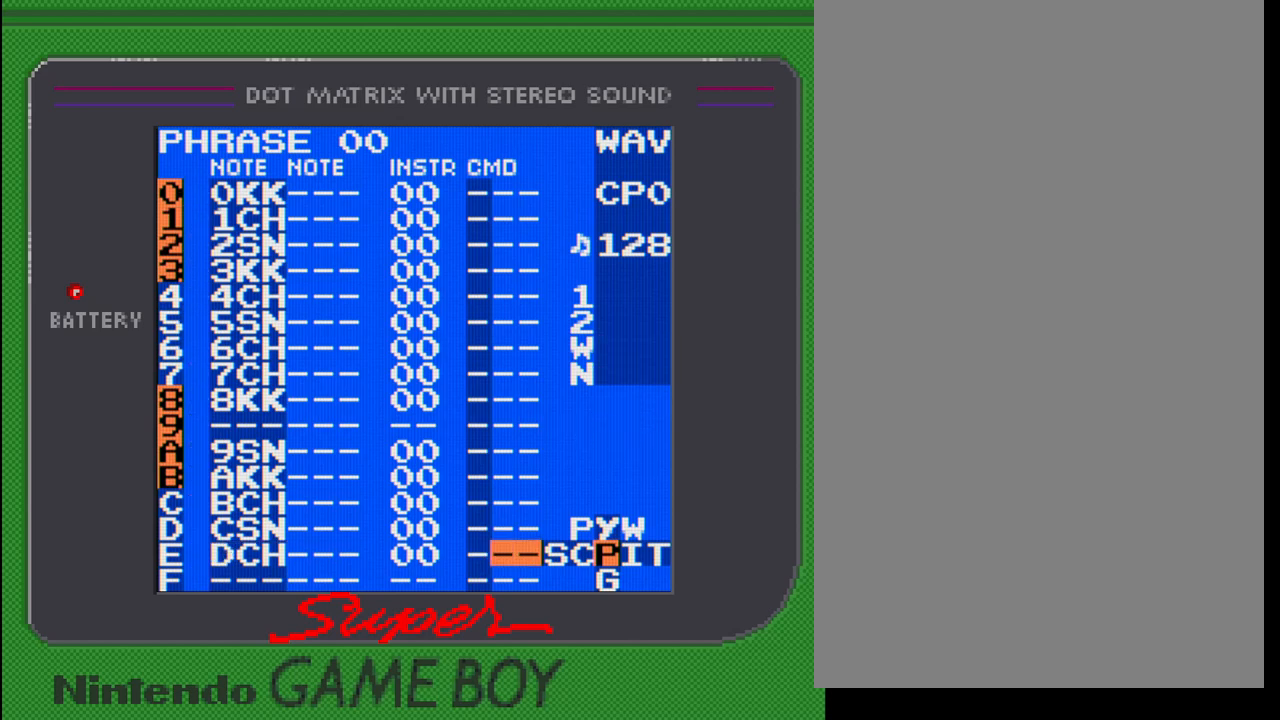
{"buttons": ["SELECT"], "events": [[67, "DPAD_LEFT", "down"], [167, "DPAD_LEFT", "up"]]}
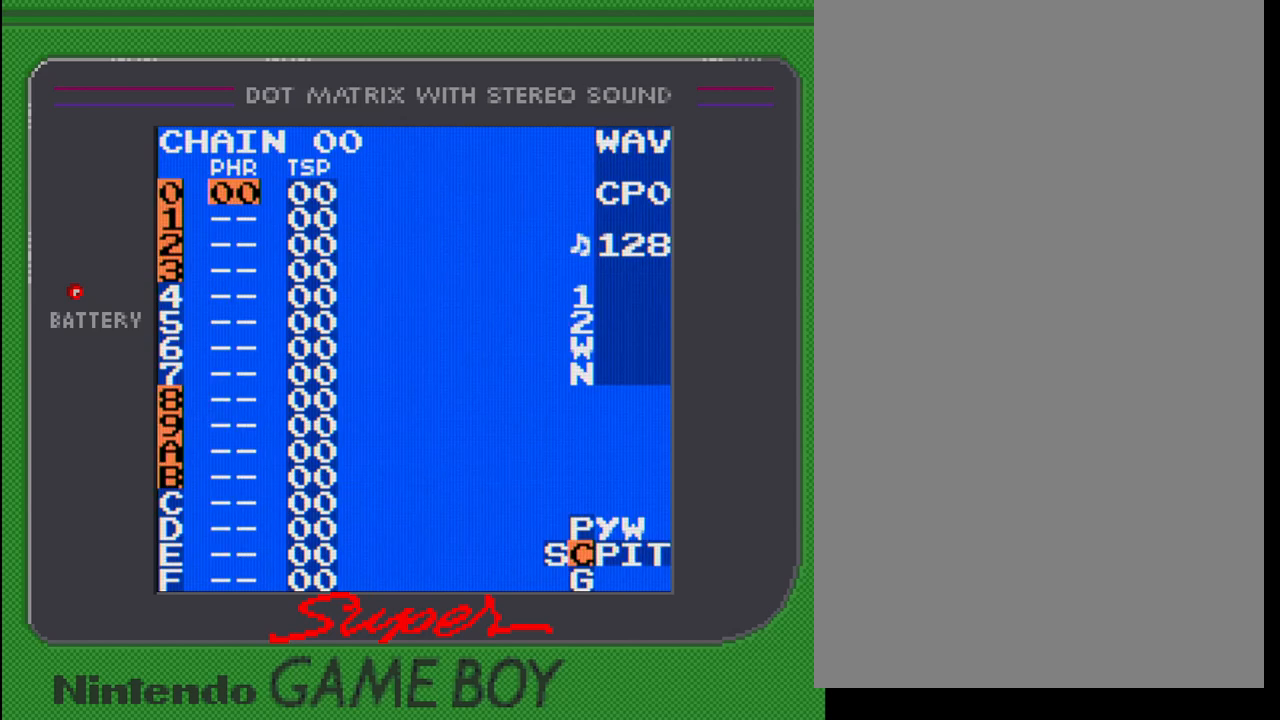
{"buttons": ["SELECT"], "events": []}
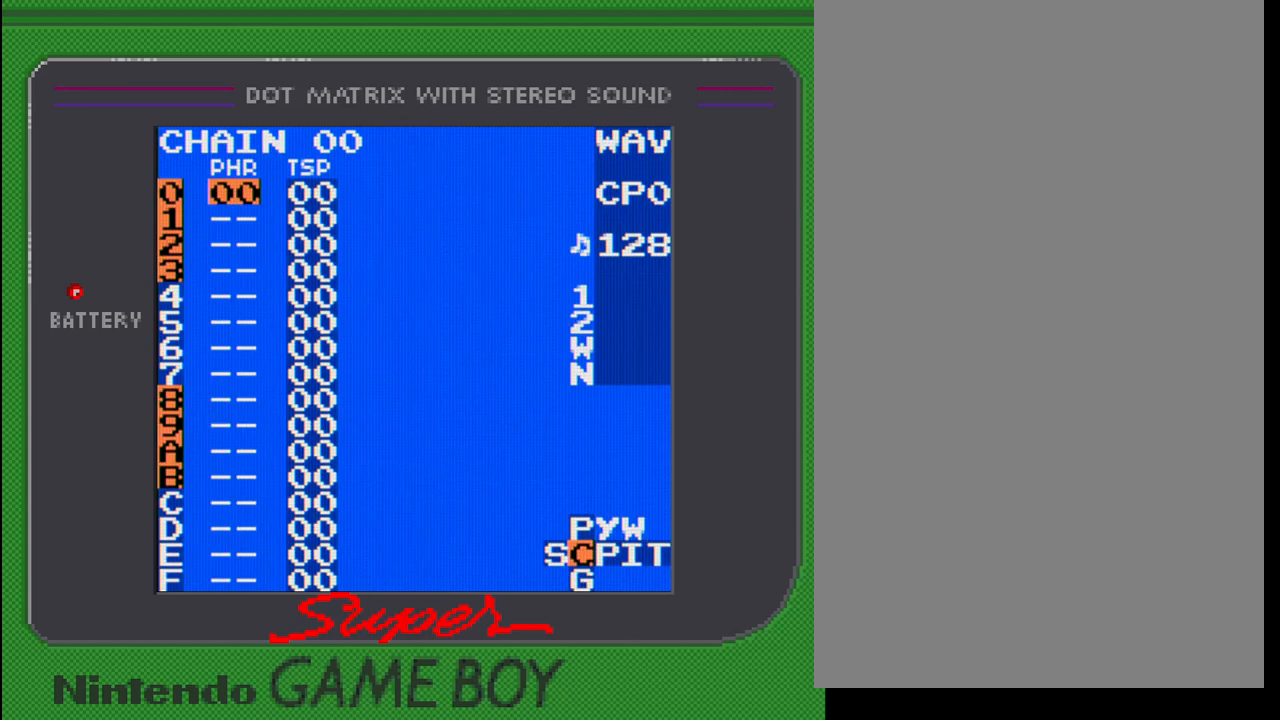
{"buttons": ["SELECT"], "events": [[250, "DPAD_LEFT", "down"], [350, "DPAD_LEFT", "up"]]}